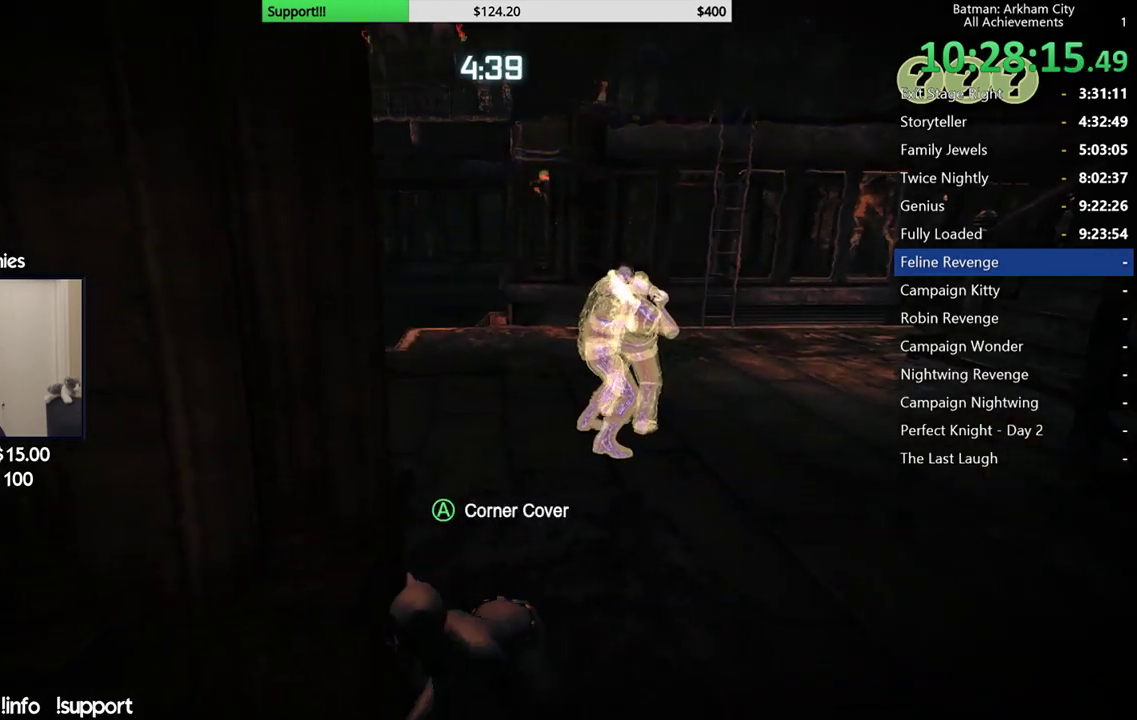
Gameplay with a controller (Xbox layout); each line is a JSON object with the inputs held at the frame after it. "events" lists button and stick changes between this image and that frame as [ms after this image, input, new state], when the widget could be followed in between. Not read: right_stick.
{"buttons": ["R2"], "left_stick": "up", "events": [[167, "left_stick", "up-right"], [400, "left_stick", "up"]]}
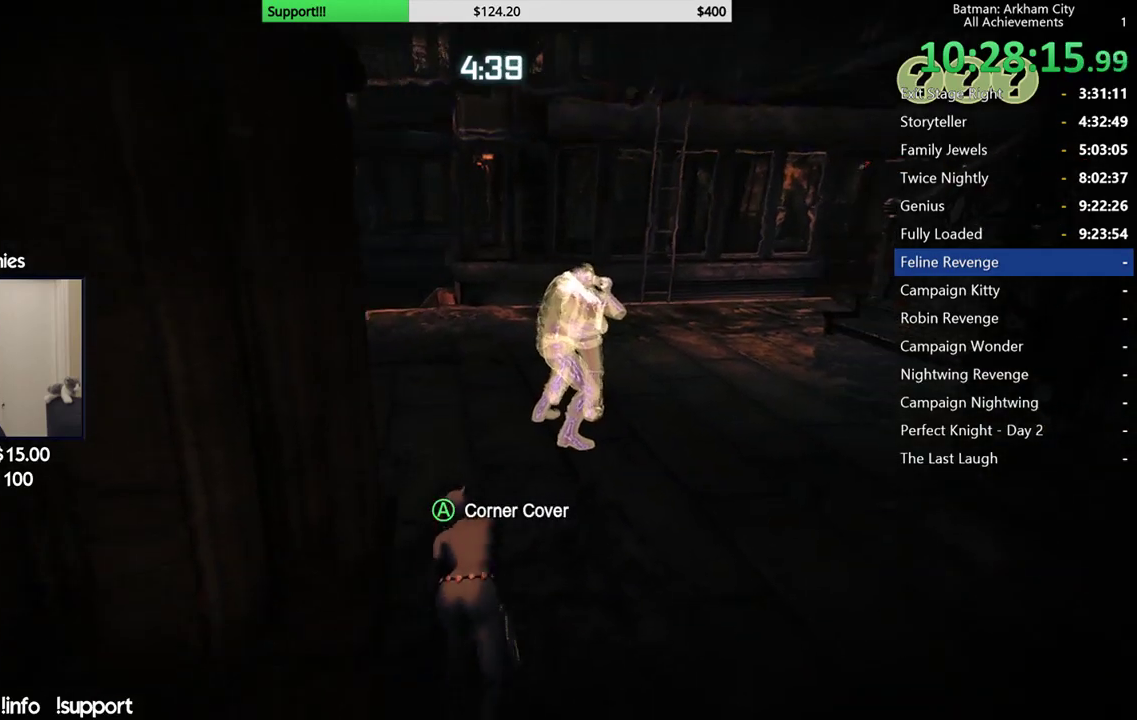
{"buttons": ["Y", "R2"], "left_stick": "center", "events": [[83, "left_stick", "center"], [467, "Y", "down"]]}
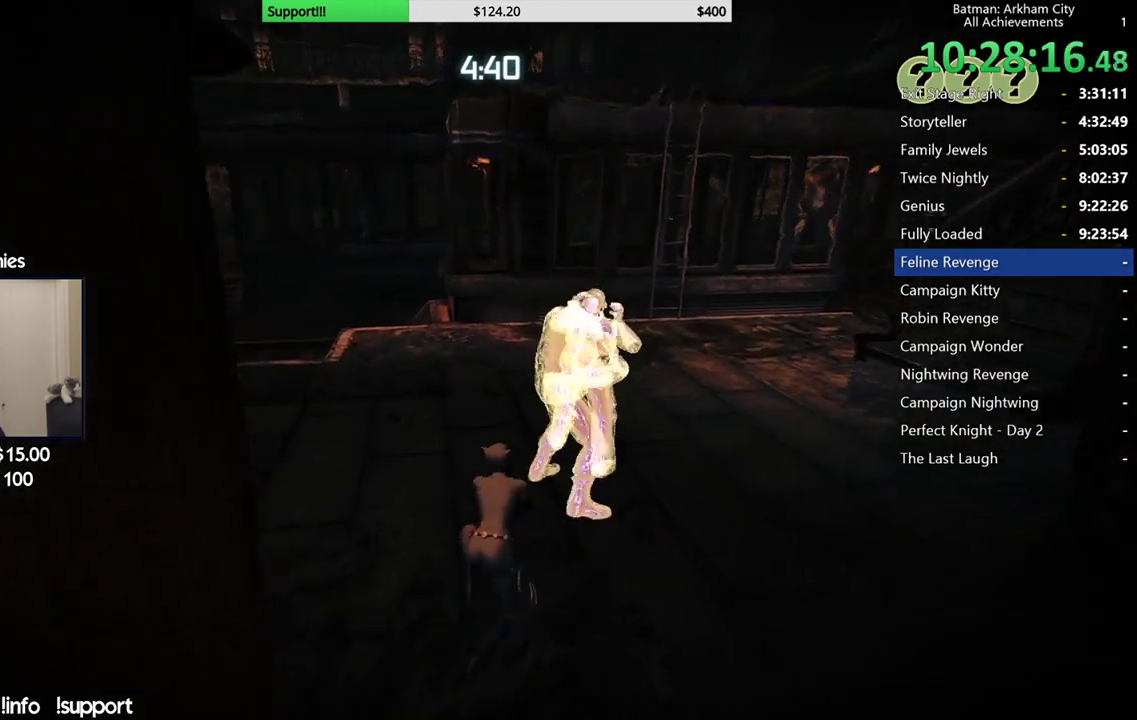
{"buttons": ["R2"], "left_stick": "center", "events": [[100, "Y", "up"]]}
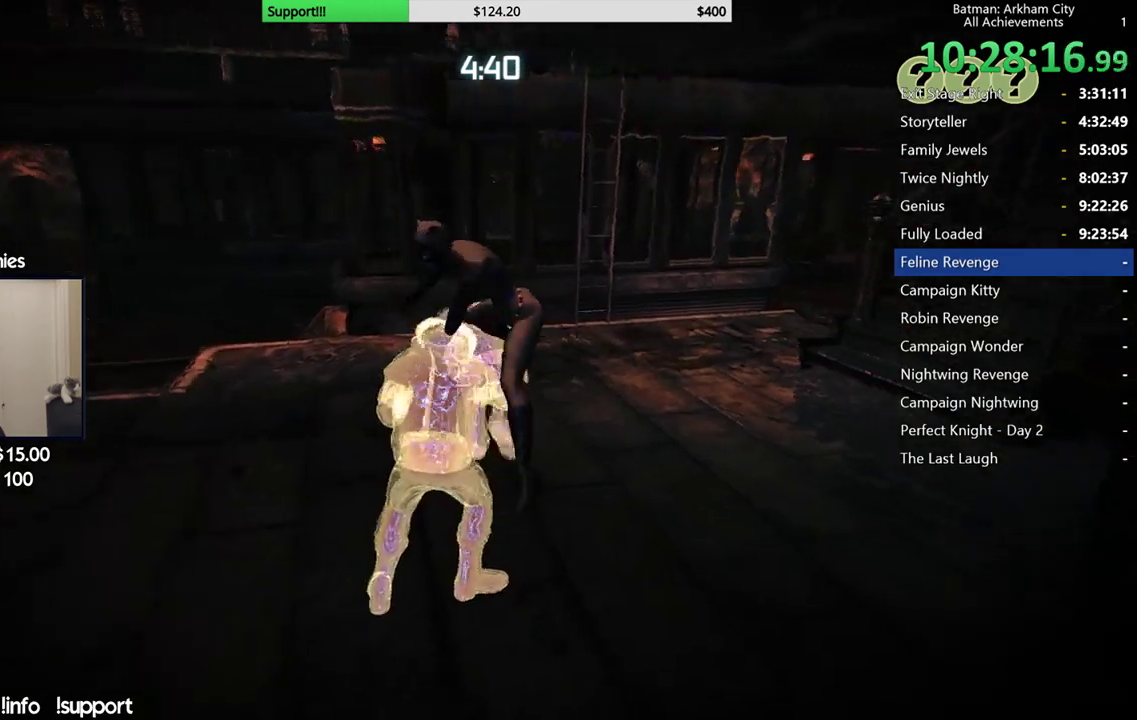
{"buttons": [], "left_stick": "center", "events": [[283, "R2", "up"], [383, "X", "down"], [483, "X", "up"]]}